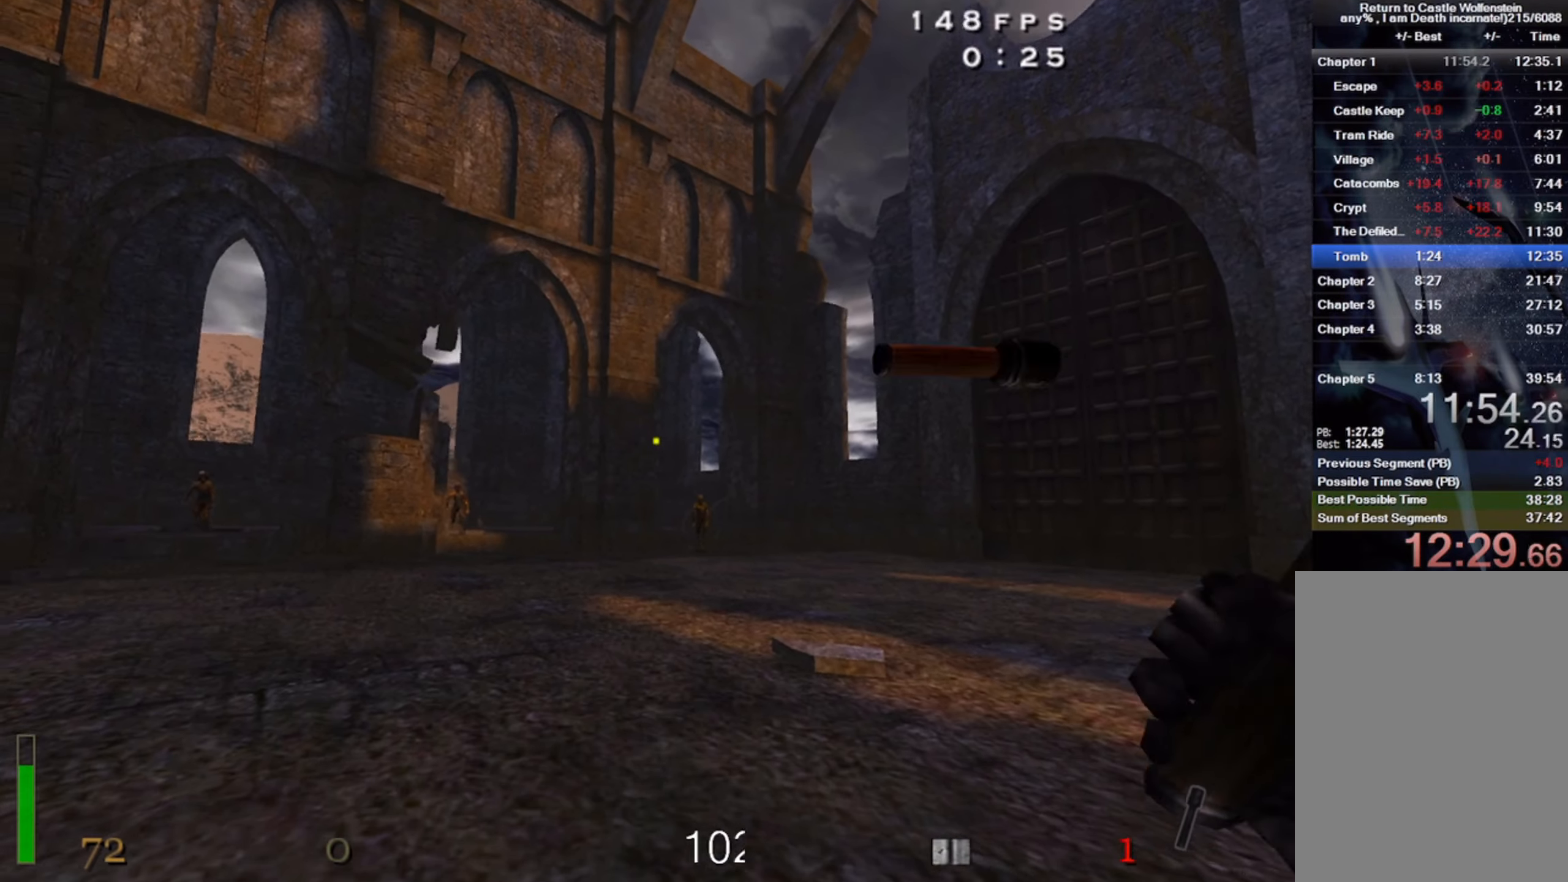
Gameplay with keyboard and mouse; each line is a JSON object with the keys and mouse buttons held at the frame after it. "events" lists presses ("down") and releases ("up") of "1", "2", "3", "4", "5", "a", "alt", "b", "c", "ctrl", "d", "e", "f", "g", "q", "r", "s", "shift", "space", "t", "tab", "v", "w", "x", "z", "mouse_left", "mouse_wheel" and "mouse_right" between this image and that frame as [ms after this image, input, new state], when the widget could be followed in between. "mouse_left", "mouse_wheel", "mouse_right" = the "left", "wheel", "right" buttons of the "mouse" list. No other keys are recorded. "wheel" means that the mouse wheel is clicked or scrolled. Mouse movement is not recorded.
{"keys": ["a", "s"], "mouse": [], "events": [[16, "s", "down"], [100, "c", "up"], [466, "a", "down"]]}
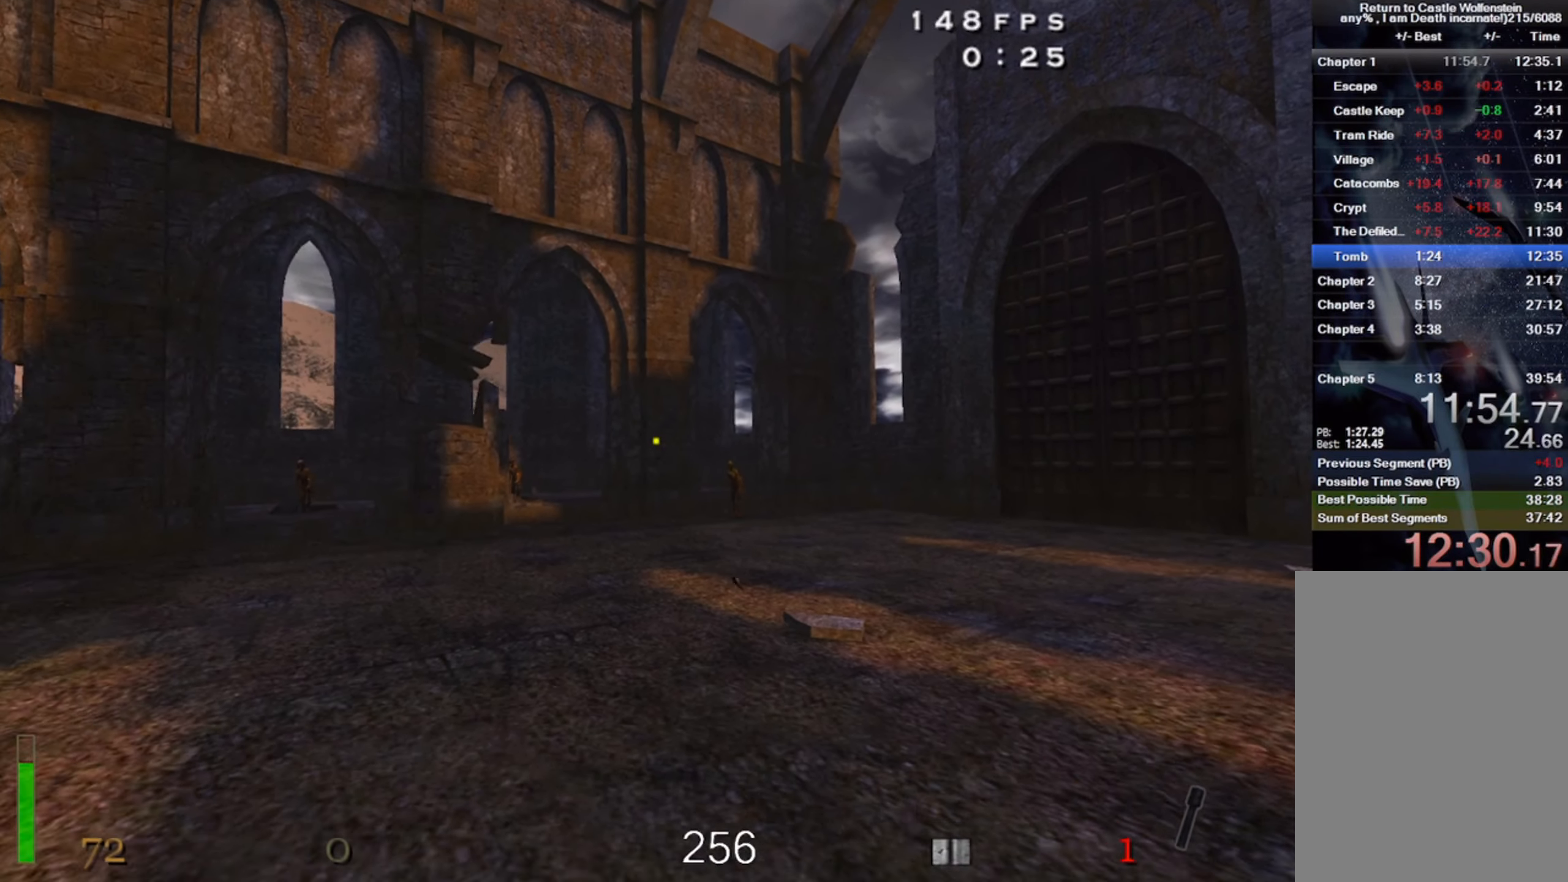
{"keys": ["w"], "mouse": [], "events": [[116, "s", "up"], [316, "w", "down"], [500, "a", "up"]]}
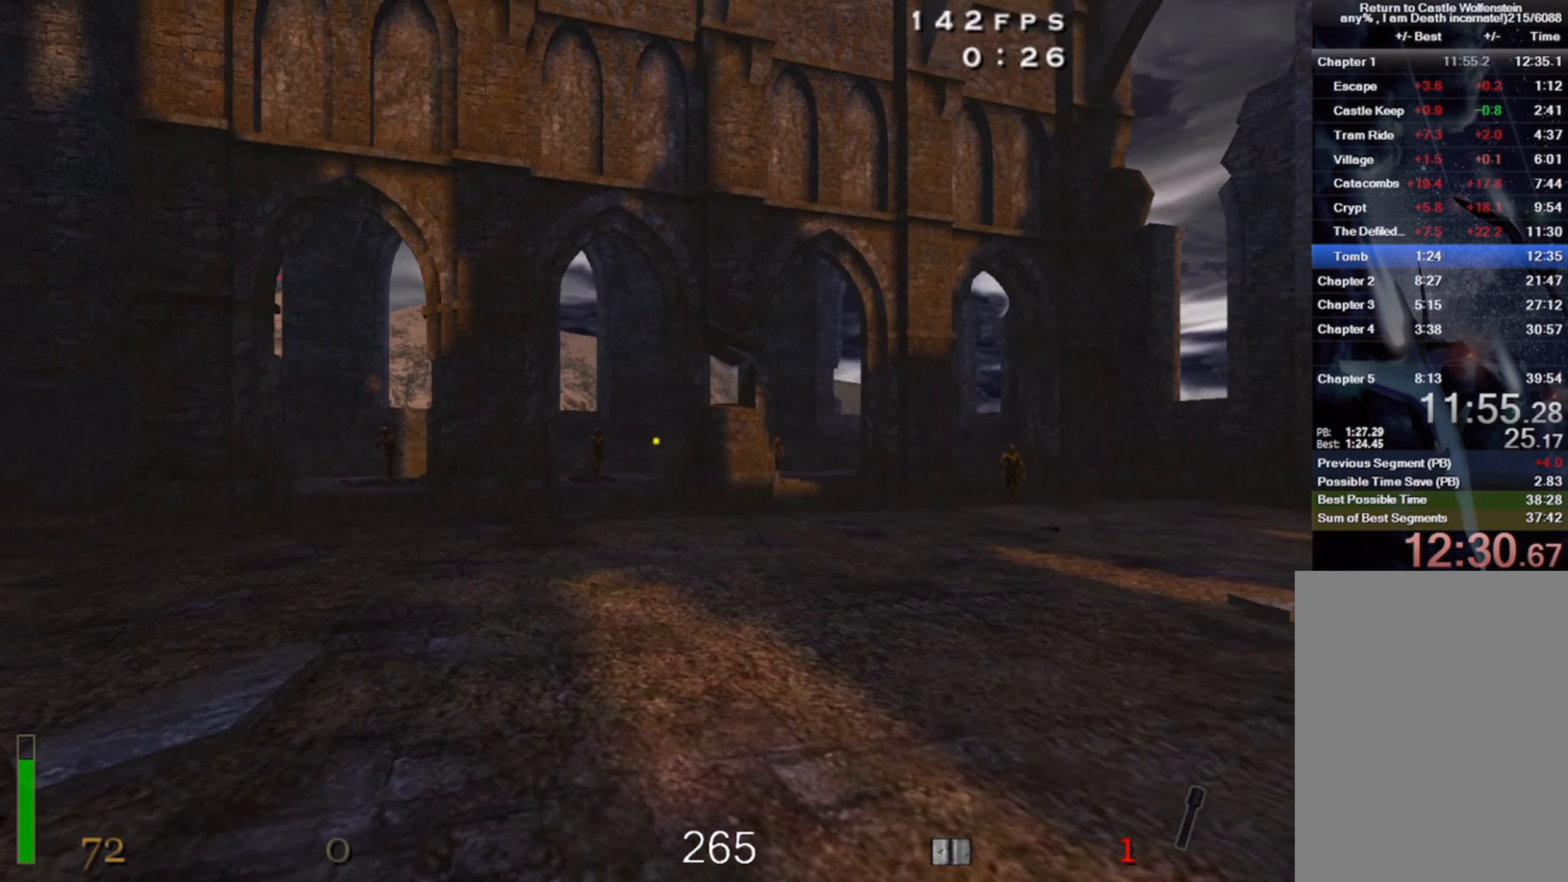
{"keys": ["c", "w"], "mouse": [], "events": [[216, "c", "down"], [350, "mouse_left", "down"], [483, "mouse_left", "up"]]}
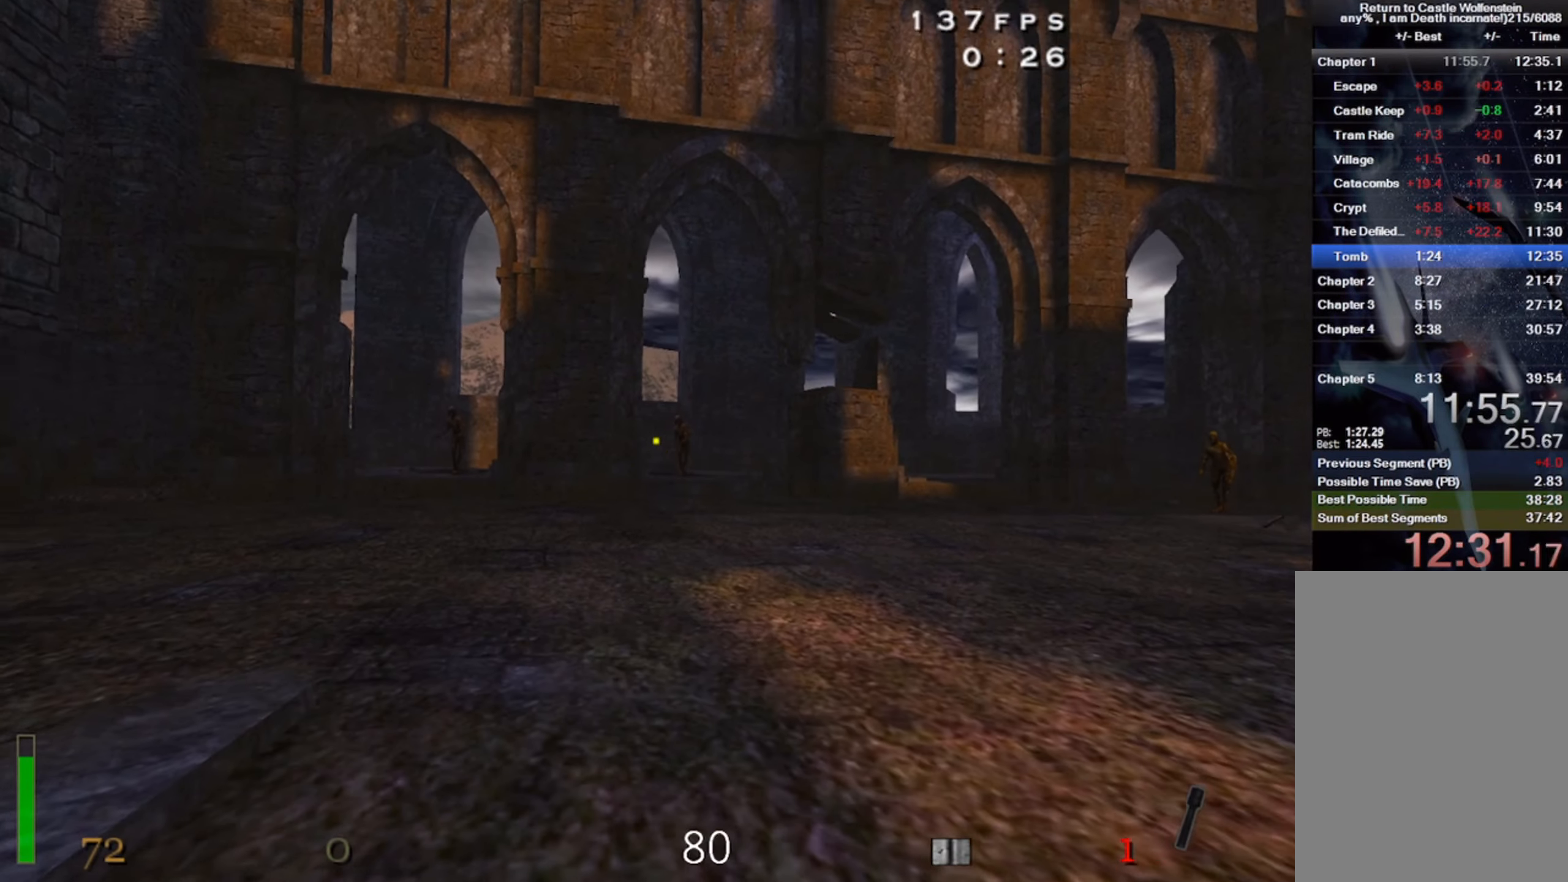
{"keys": ["c", "s"], "mouse": [], "events": [[83, "mouse_left", "down"], [183, "mouse_left", "up"], [183, "w", "up"], [333, "s", "down"]]}
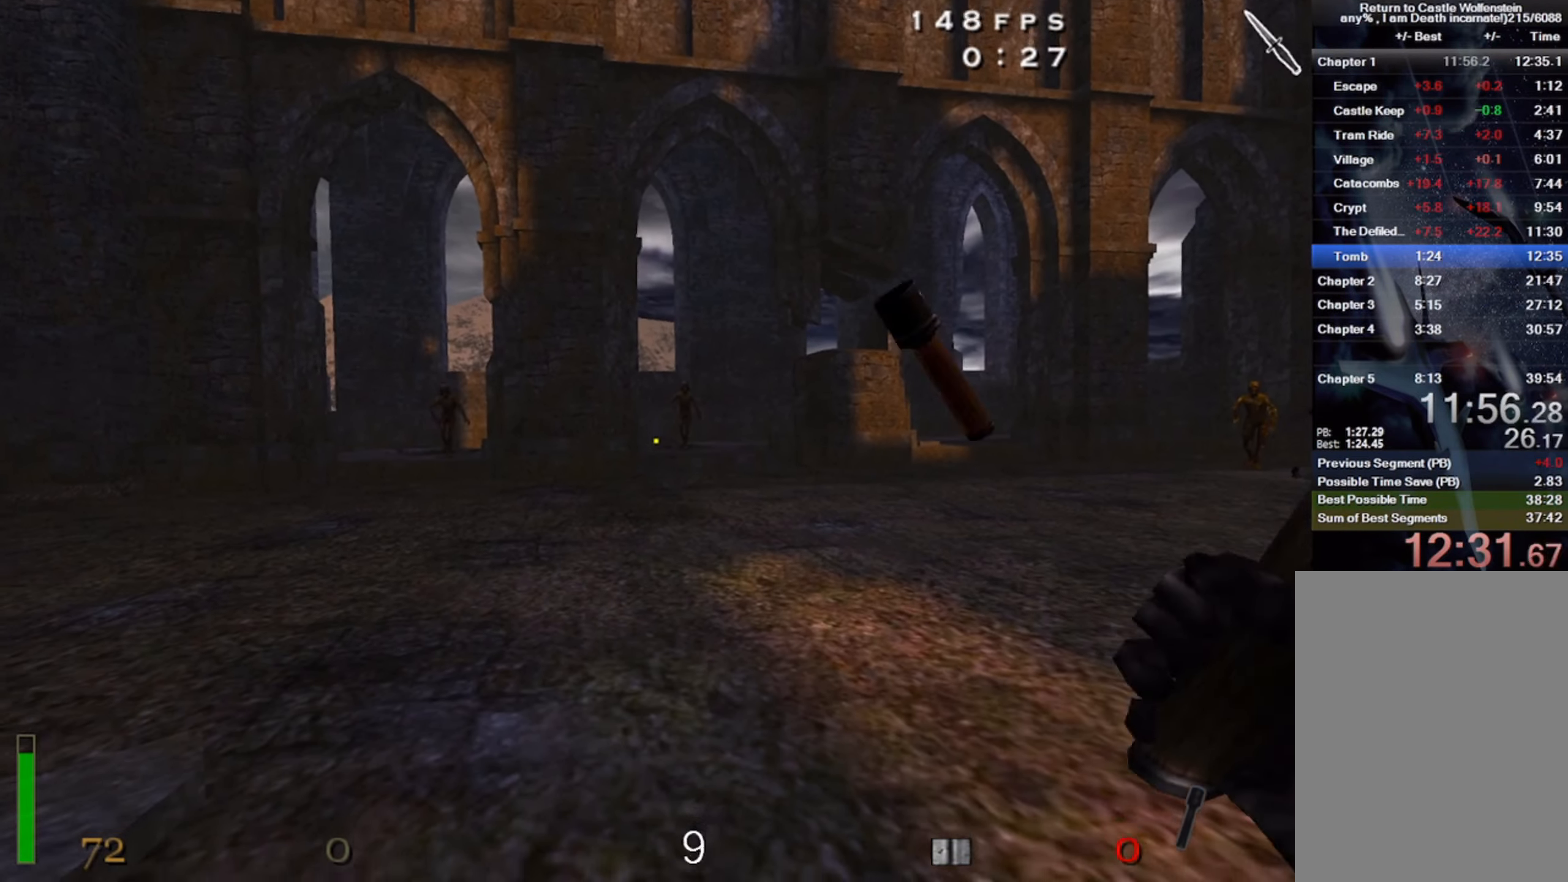
{"keys": ["s"], "mouse": [], "events": [[50, "c", "up"]]}
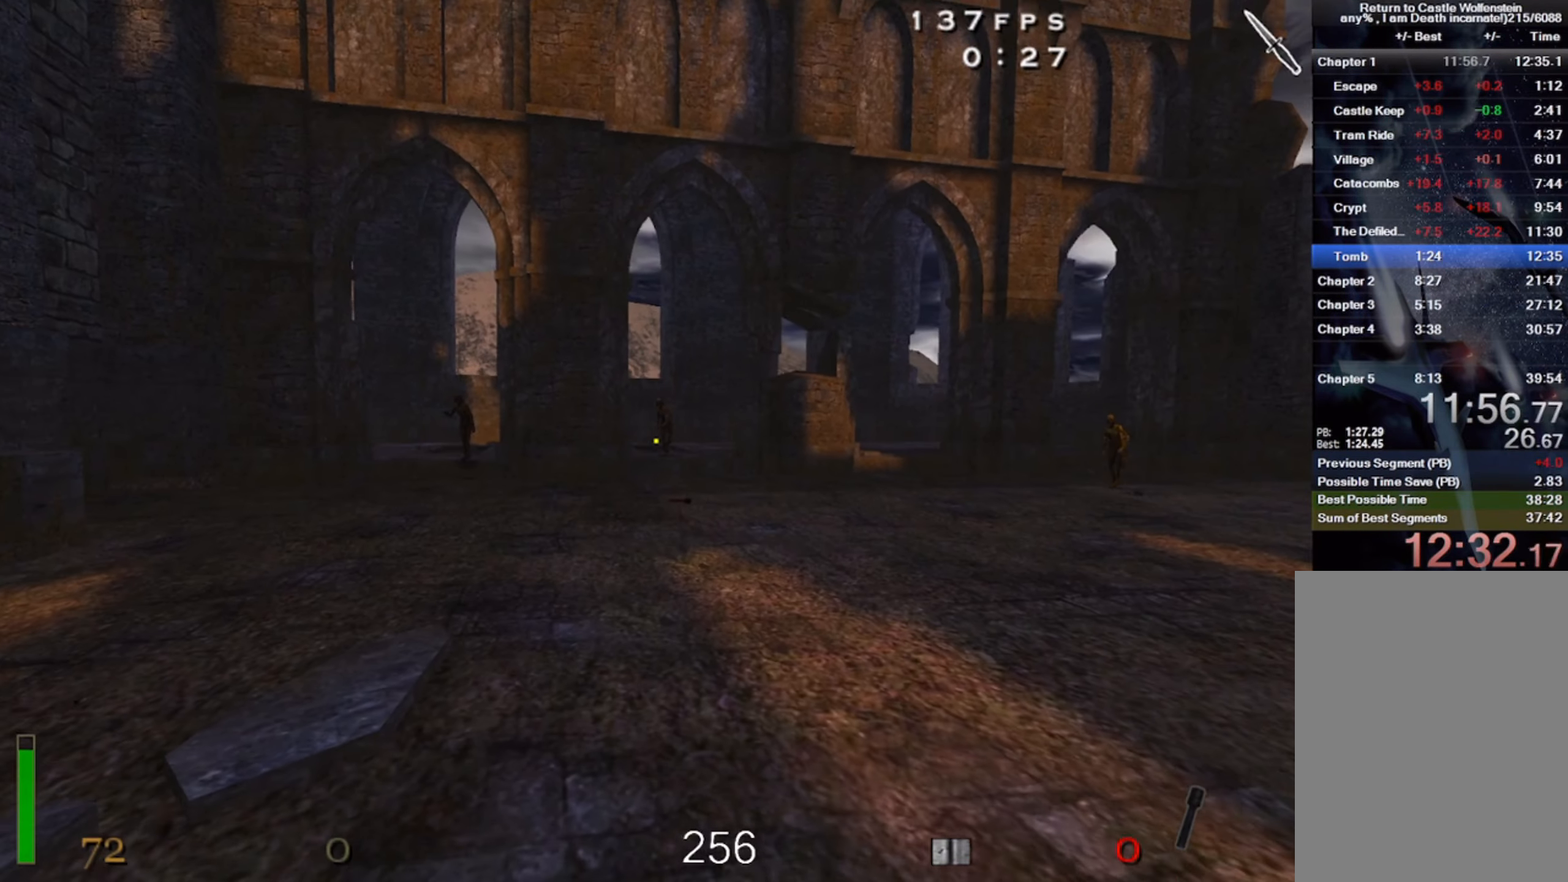
{"keys": ["s"], "mouse": [], "events": [[50, "a", "down"], [83, "3", "down"], [200, "3", "up"], [316, "3", "down"], [350, "a", "up"], [416, "3", "up"], [466, "s", "up"], [500, "s", "down"]]}
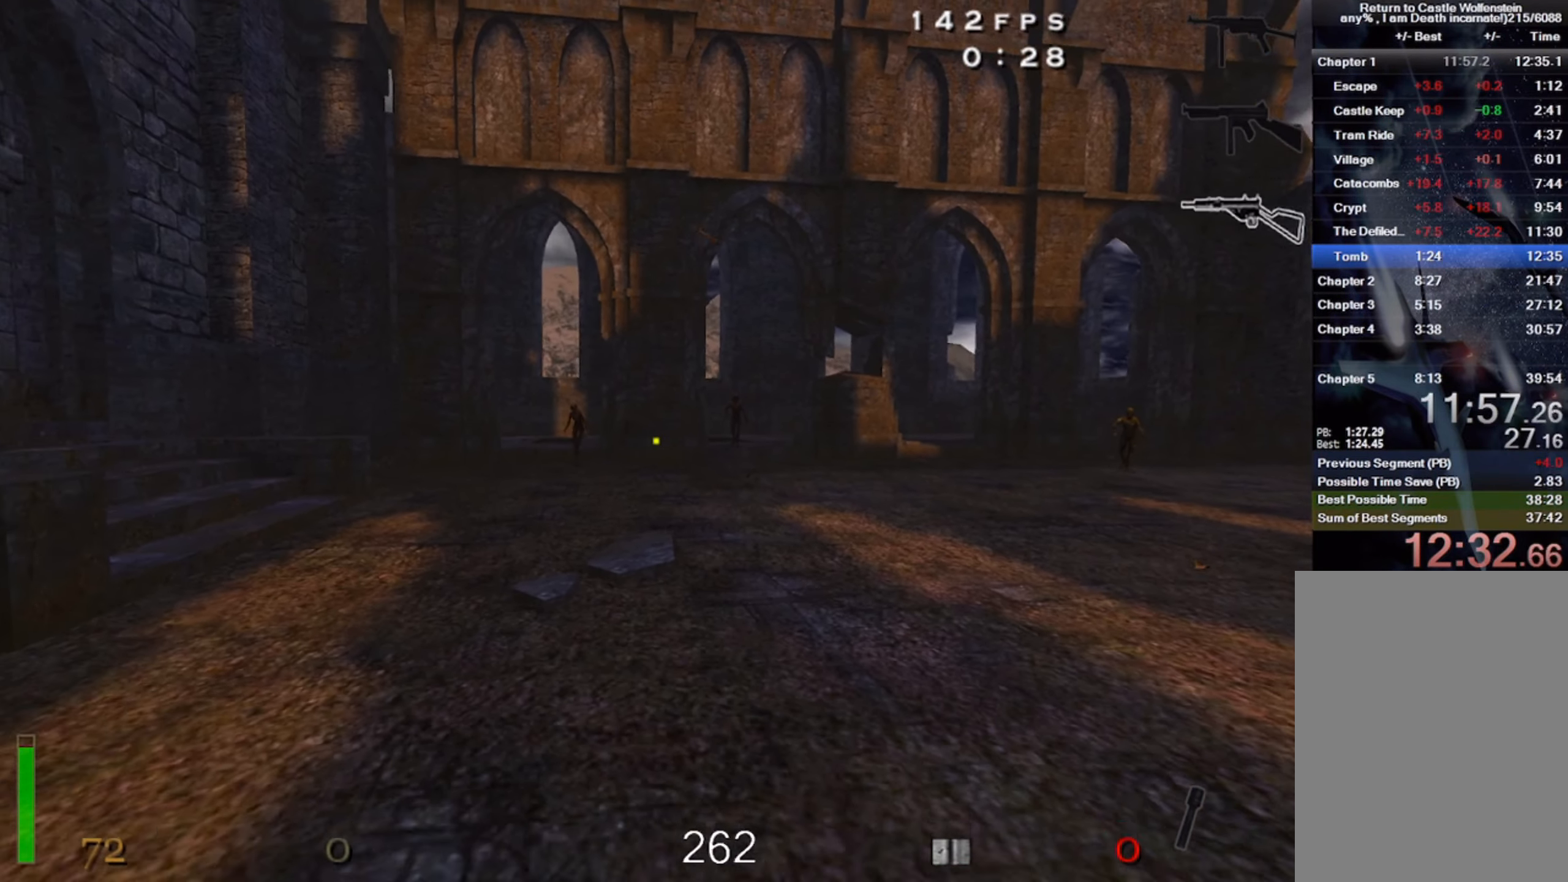
{"keys": ["s"], "mouse": ["left"], "events": [[16, "3", "down"], [133, "3", "up"], [183, "a", "down"], [300, "a", "up"], [416, "mouse_left", "down"]]}
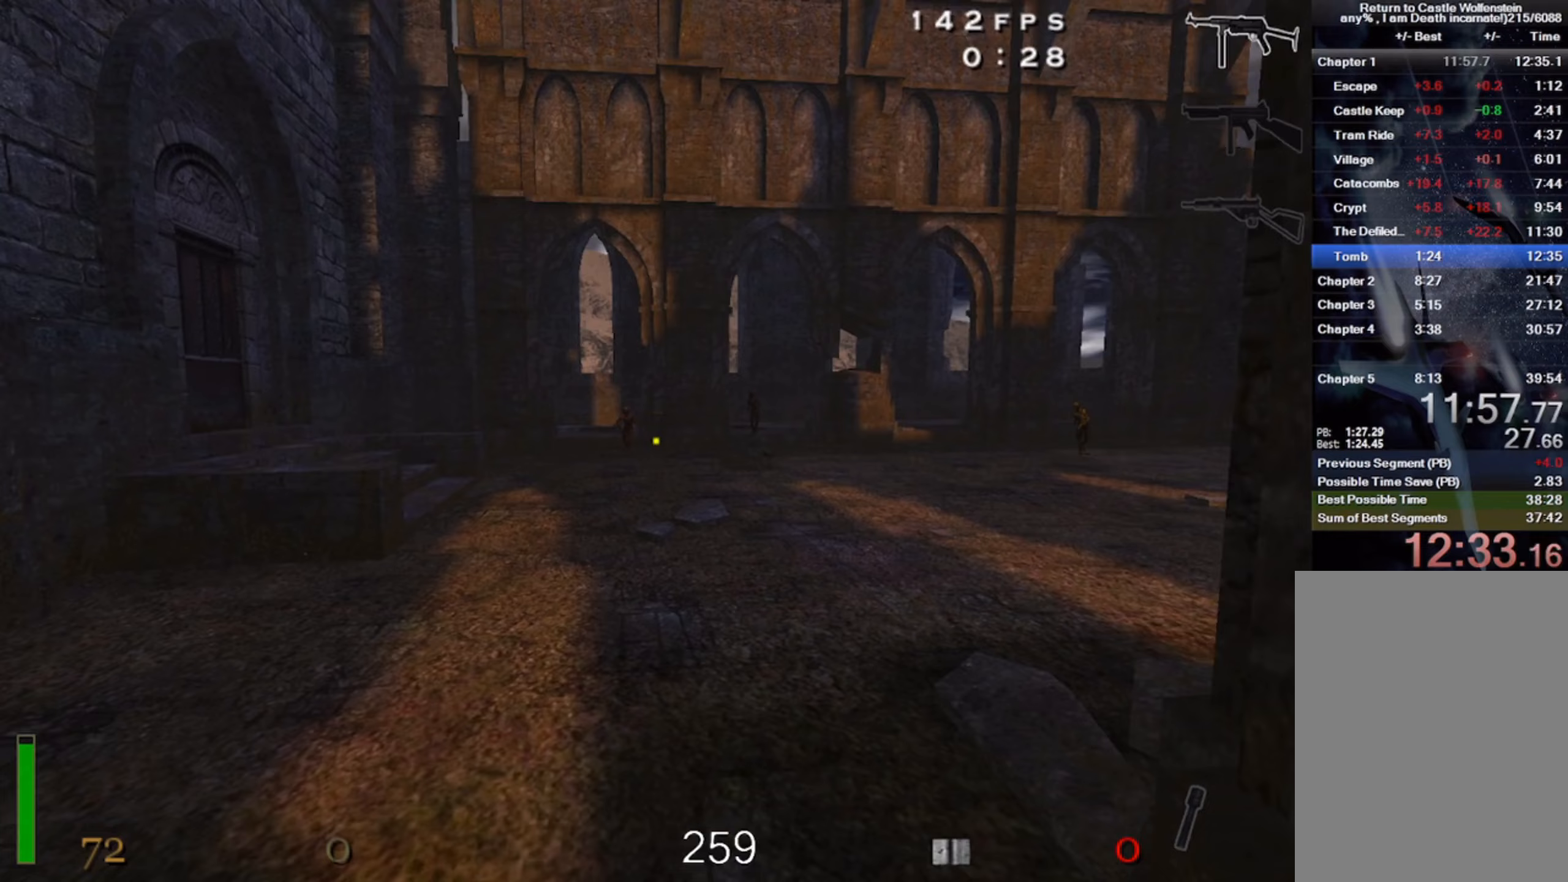
{"keys": ["a", "c", "w"], "mouse": ["left"], "events": [[67, "c", "down"], [133, "s", "up"], [150, "a", "down"], [433, "w", "down"]]}
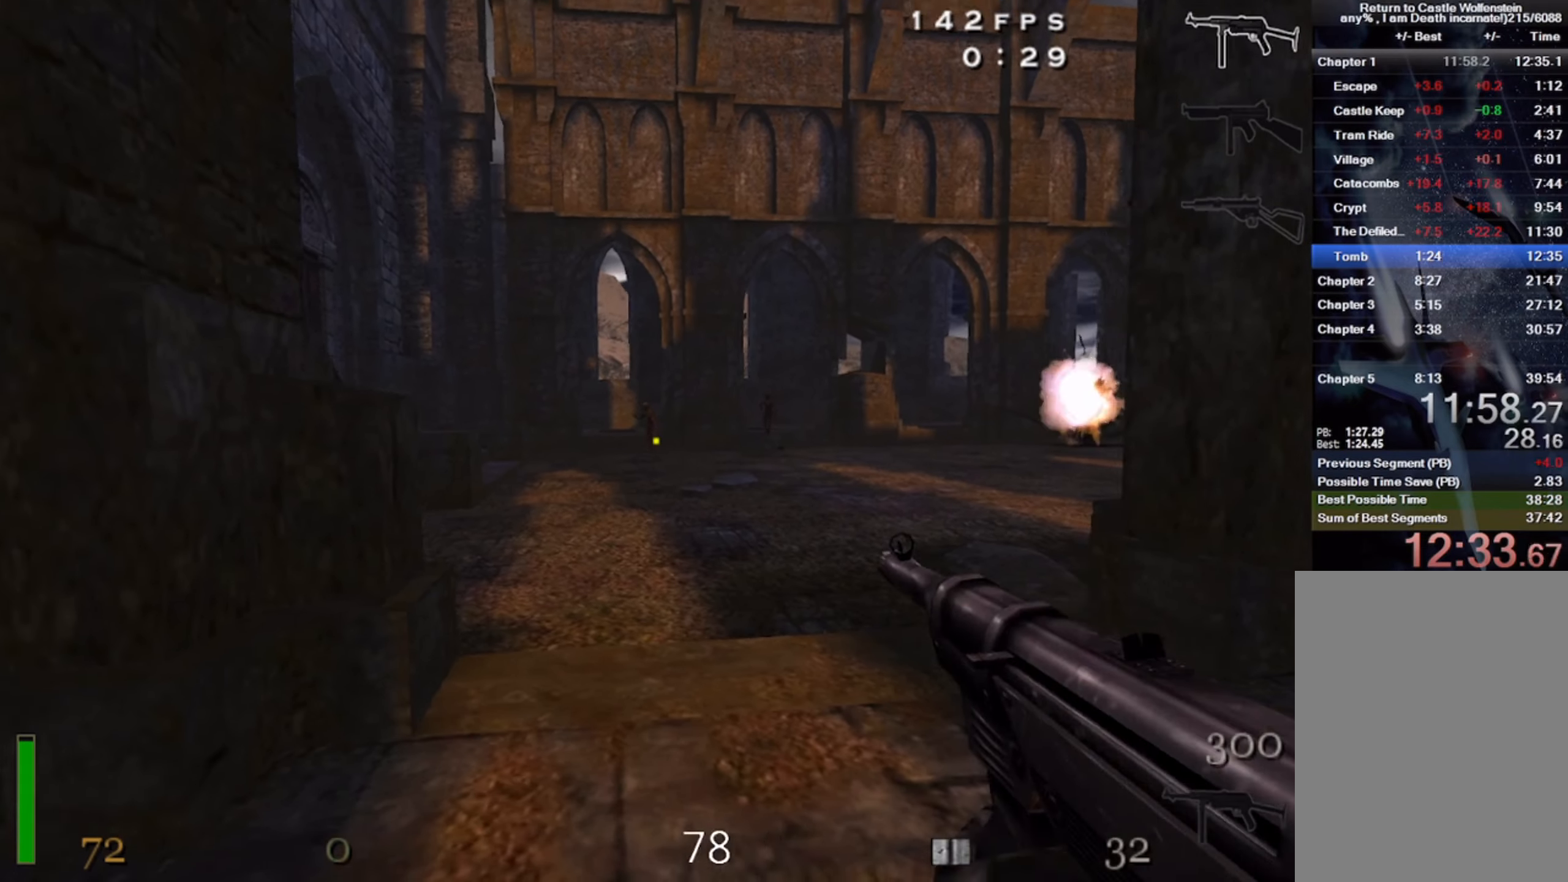
{"keys": ["c"], "mouse": ["left"], "events": [[183, "a", "up"], [200, "w", "up"]]}
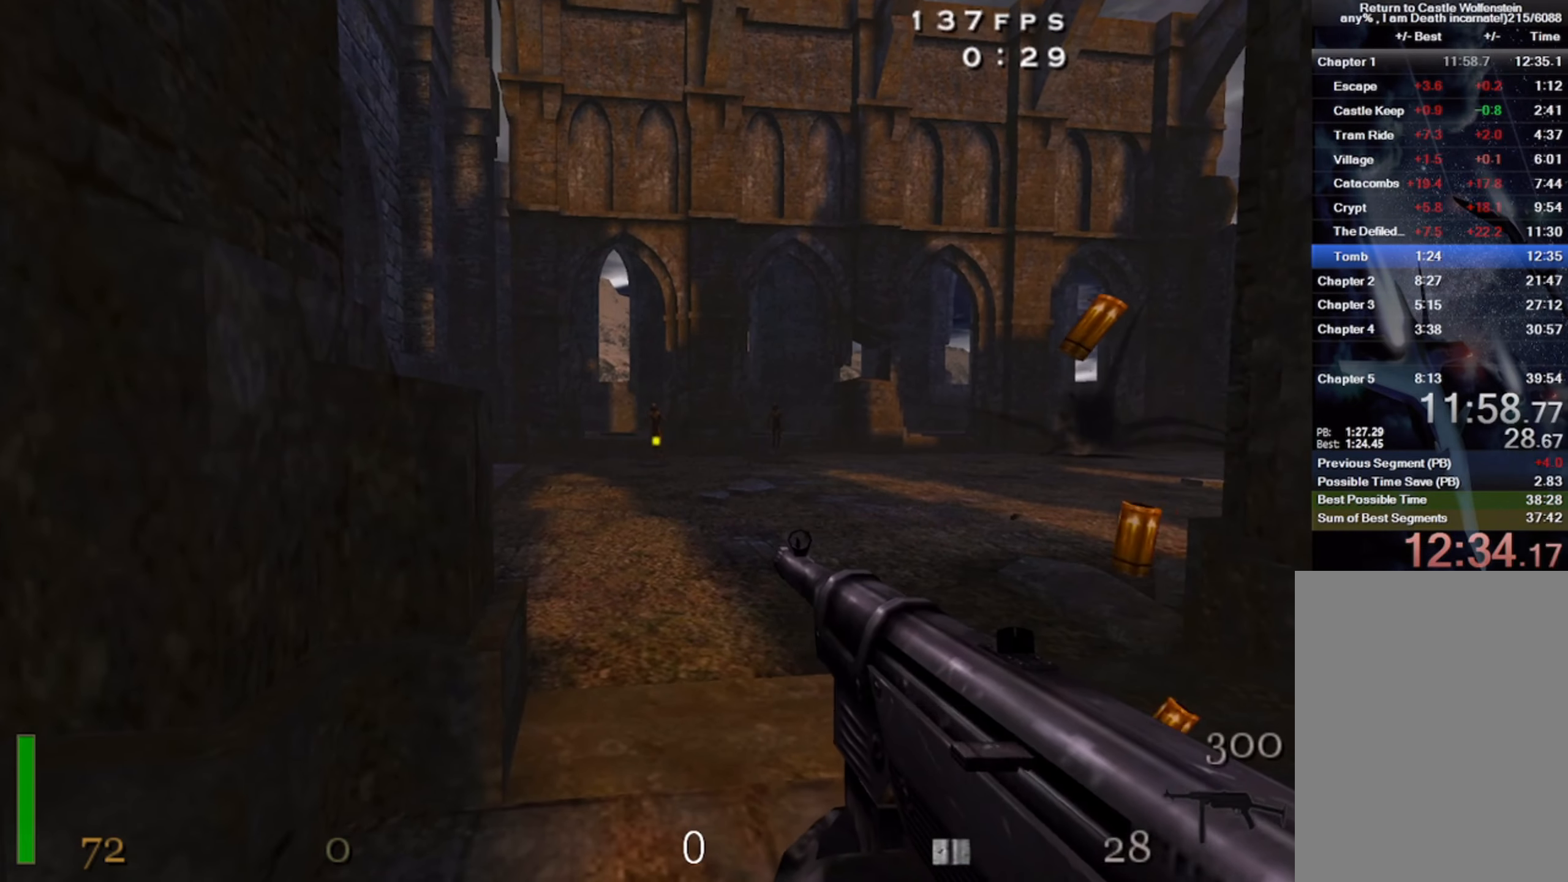
{"keys": ["c"], "mouse": ["left"], "events": []}
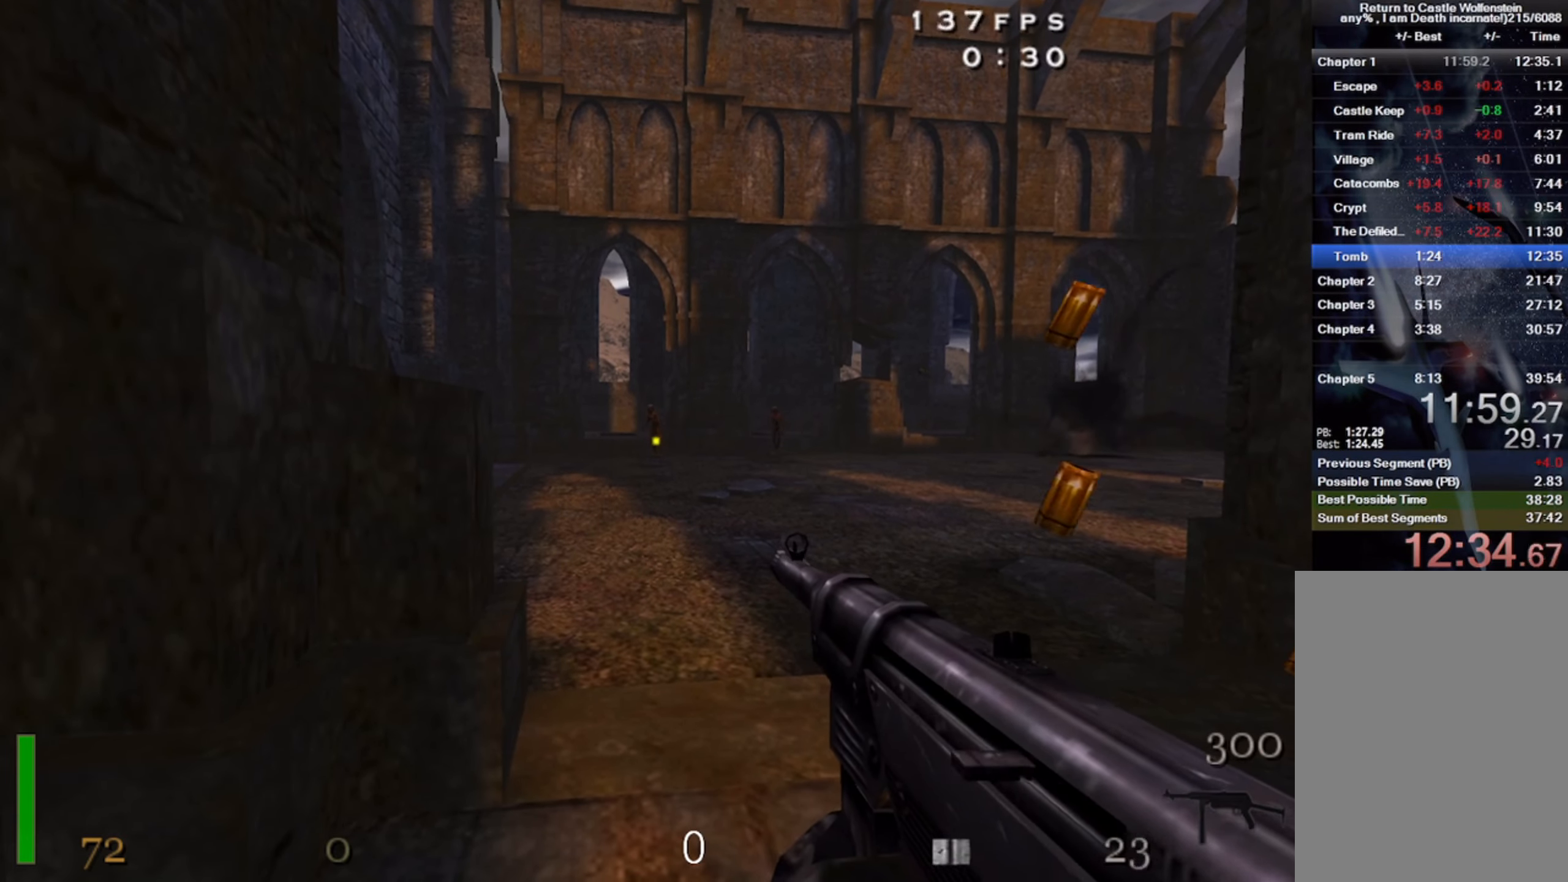
{"keys": ["c"], "mouse": ["left"], "events": []}
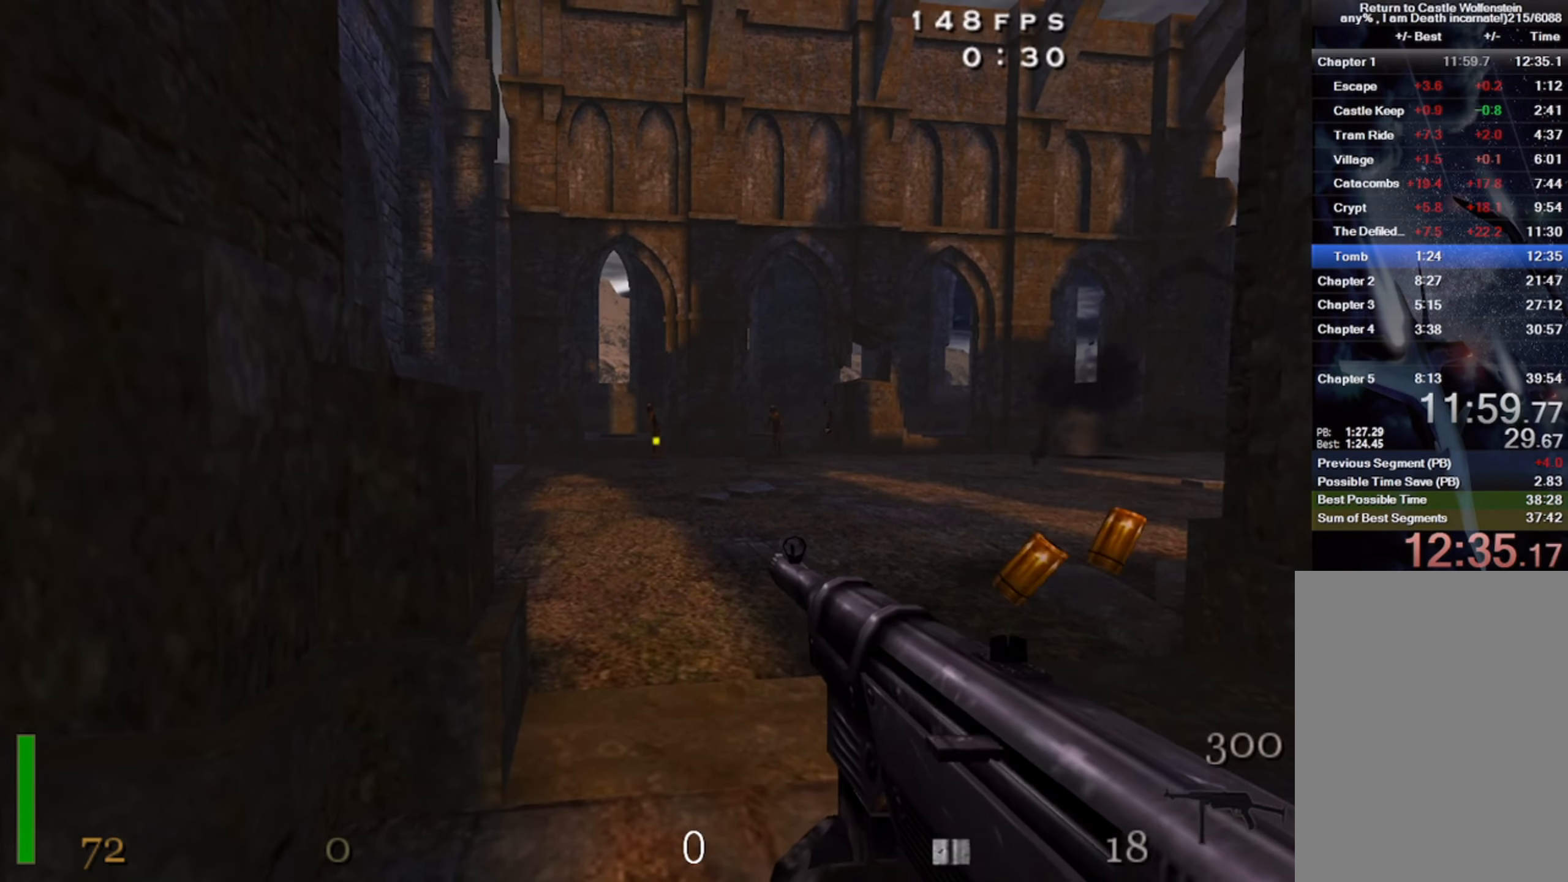
{"keys": ["a", "c"], "mouse": ["left"], "events": [[433, "a", "down"]]}
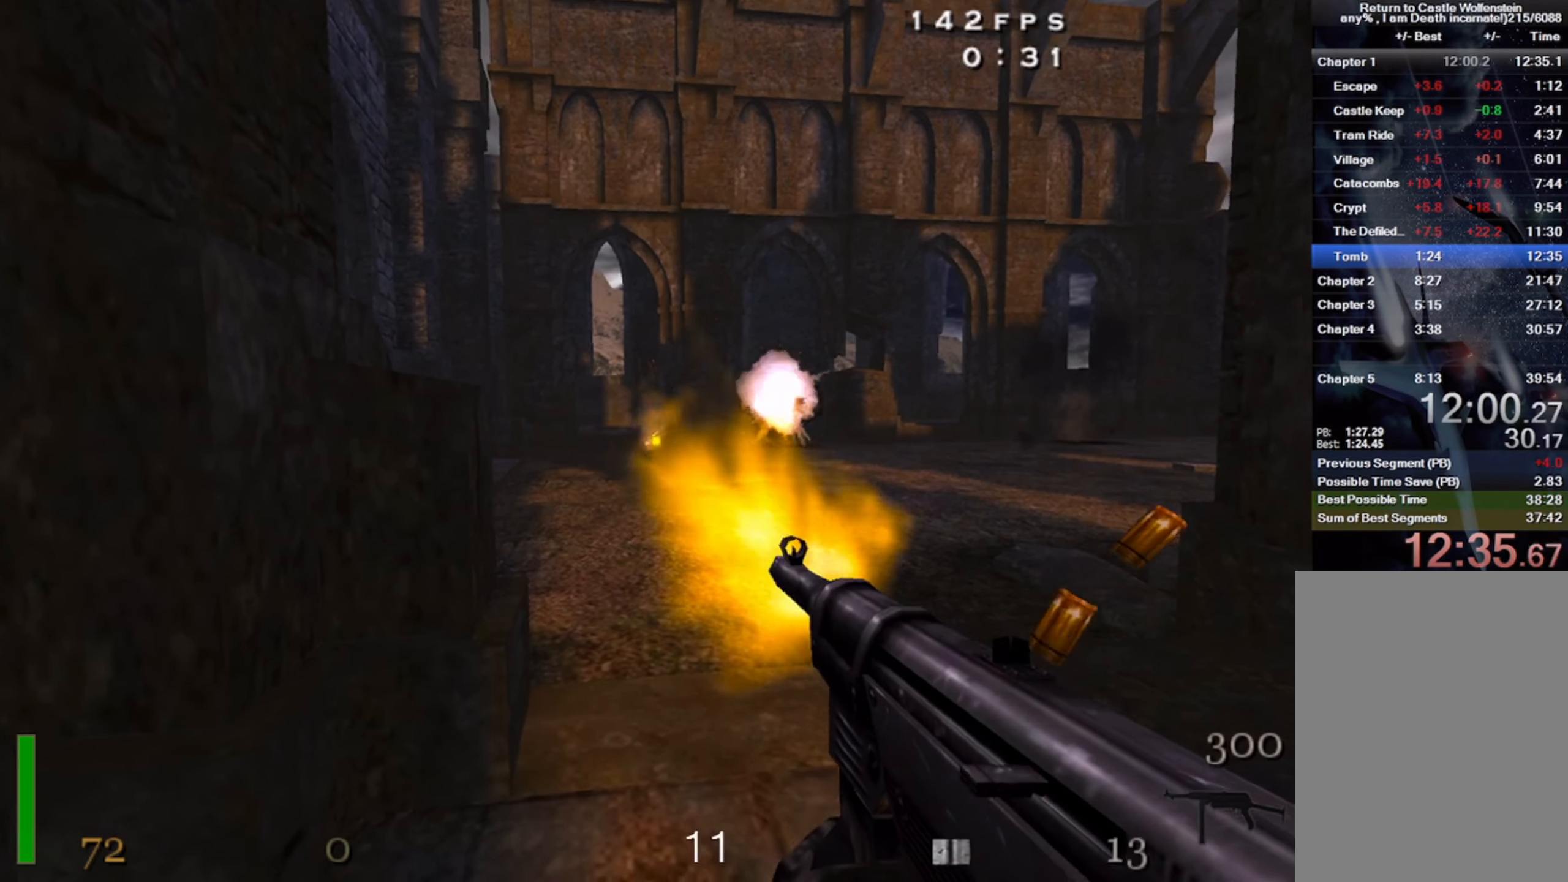
{"keys": ["c"], "mouse": ["left"], "events": [[17, "mouse_left", "up"], [267, "a", "up"], [400, "mouse_left", "down"]]}
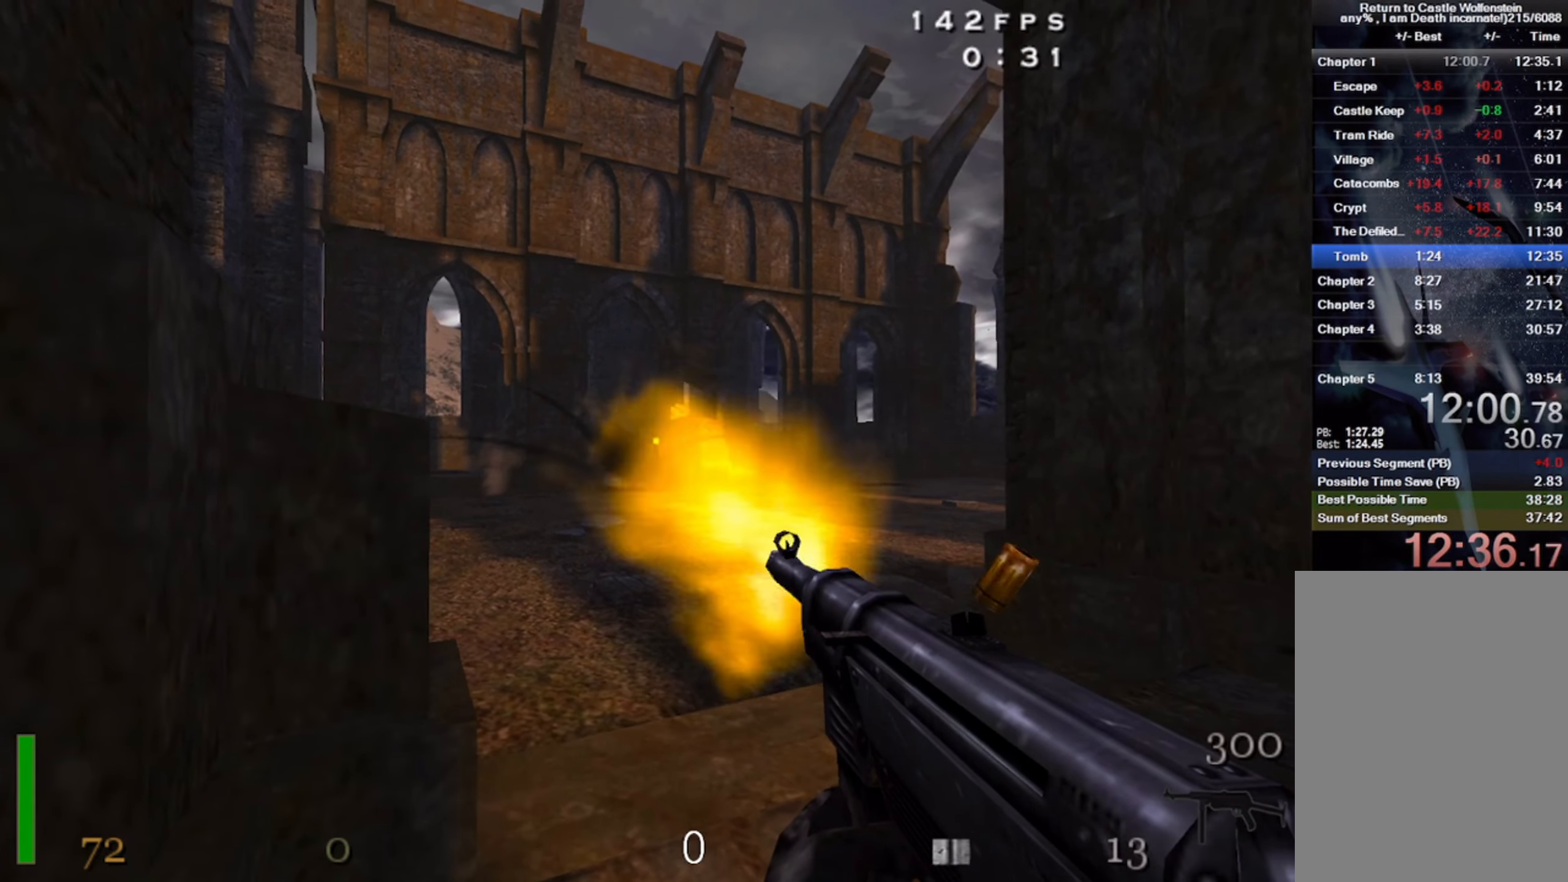
{"keys": ["c"], "mouse": ["left"], "events": []}
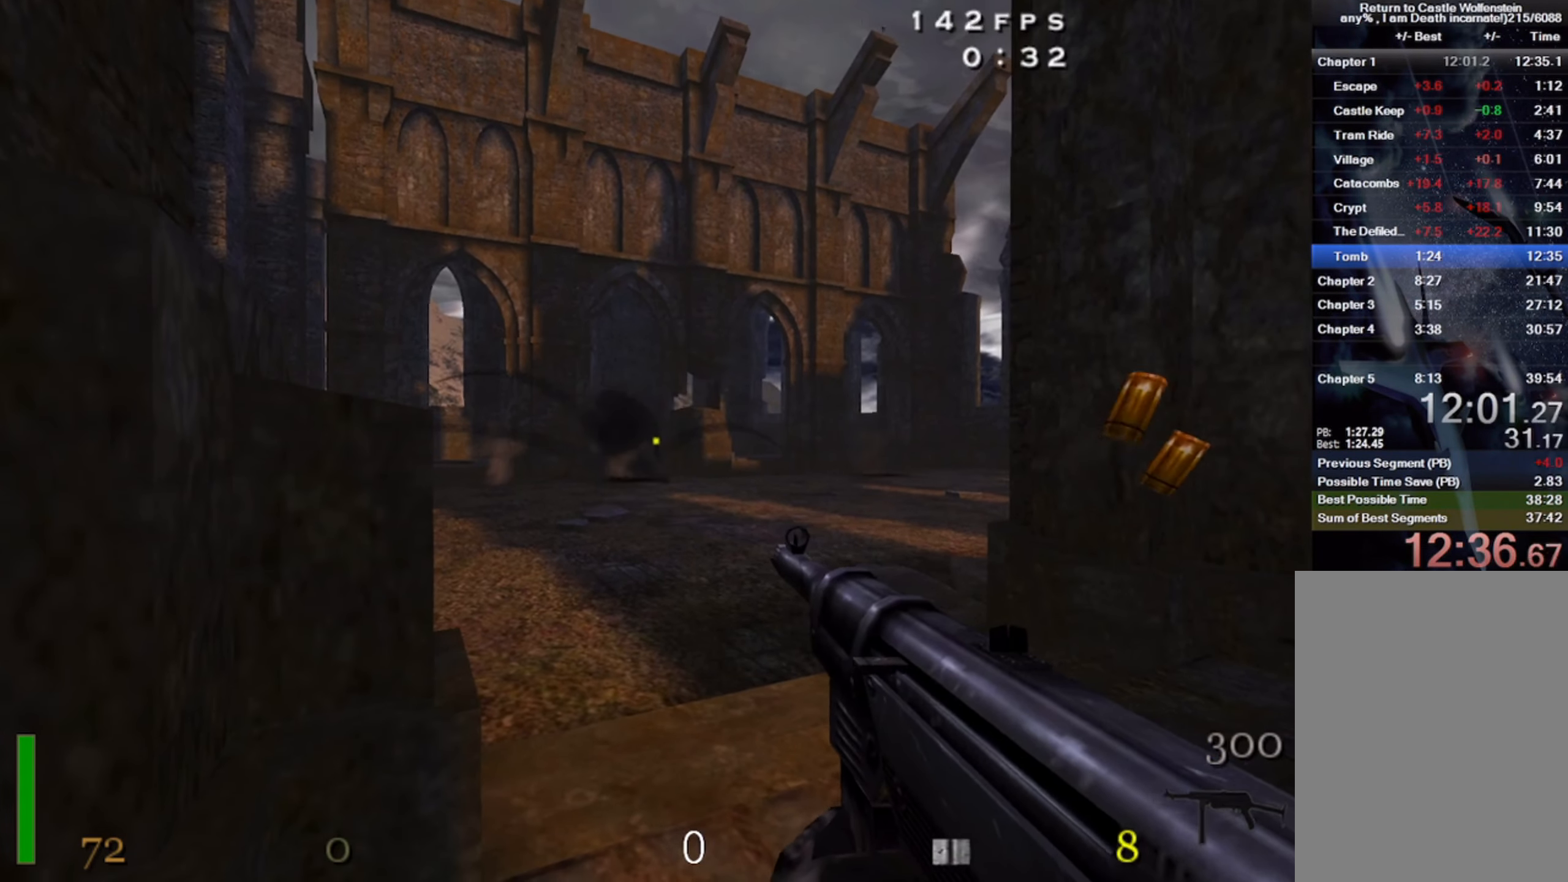
{"keys": ["3", "c"], "mouse": ["left"], "events": [[450, "3", "down"]]}
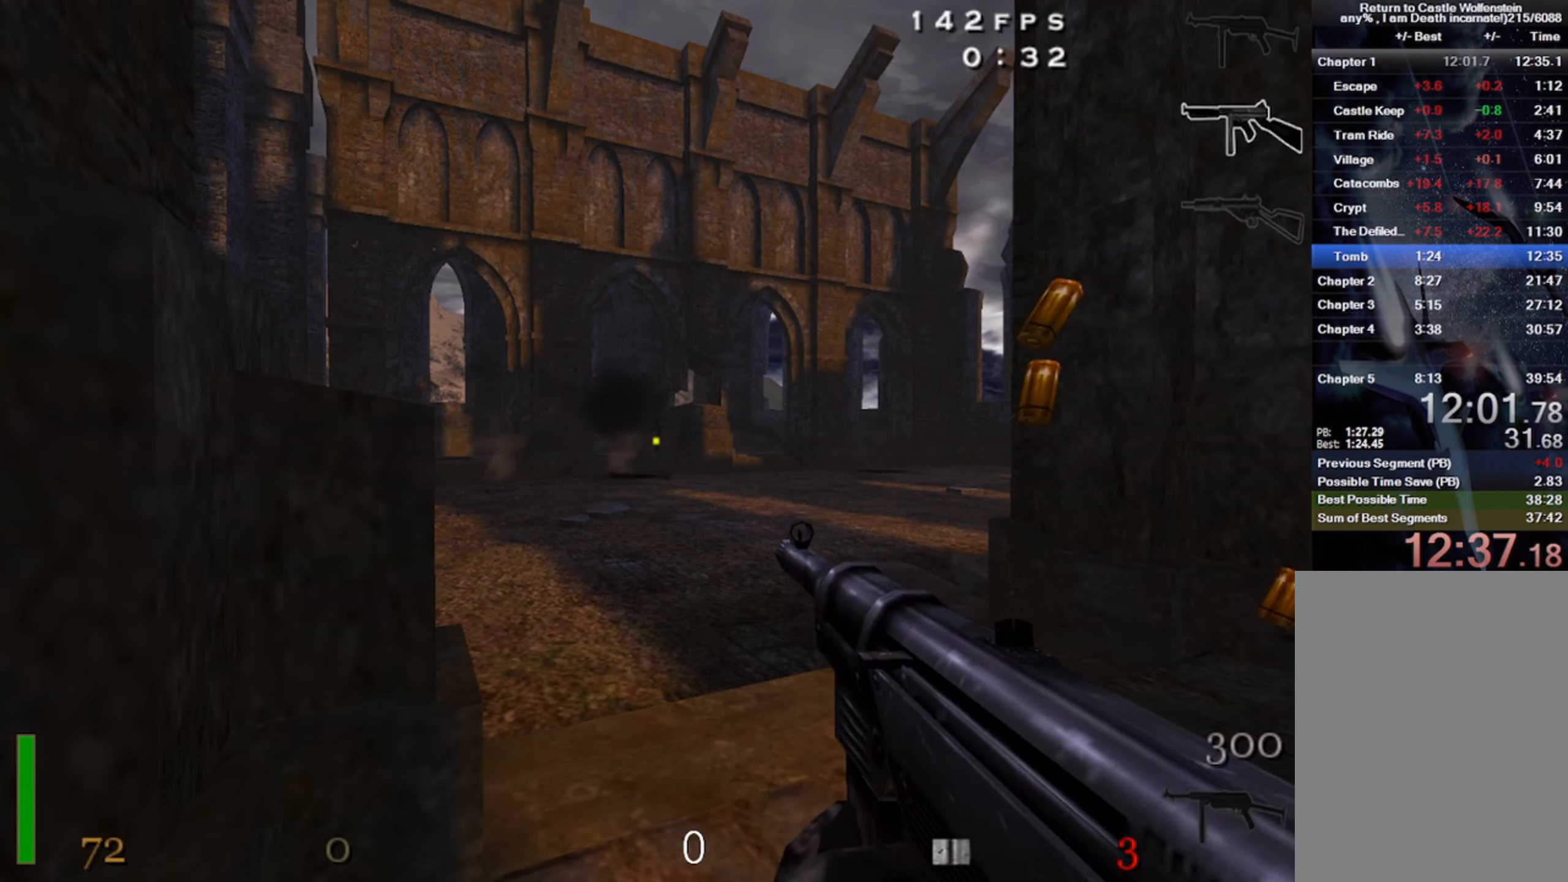
{"keys": ["c", "s"], "mouse": ["left"], "events": [[67, "3", "up"], [133, "mouse_left", "up"], [267, "s", "down"], [283, "mouse_left", "down"]]}
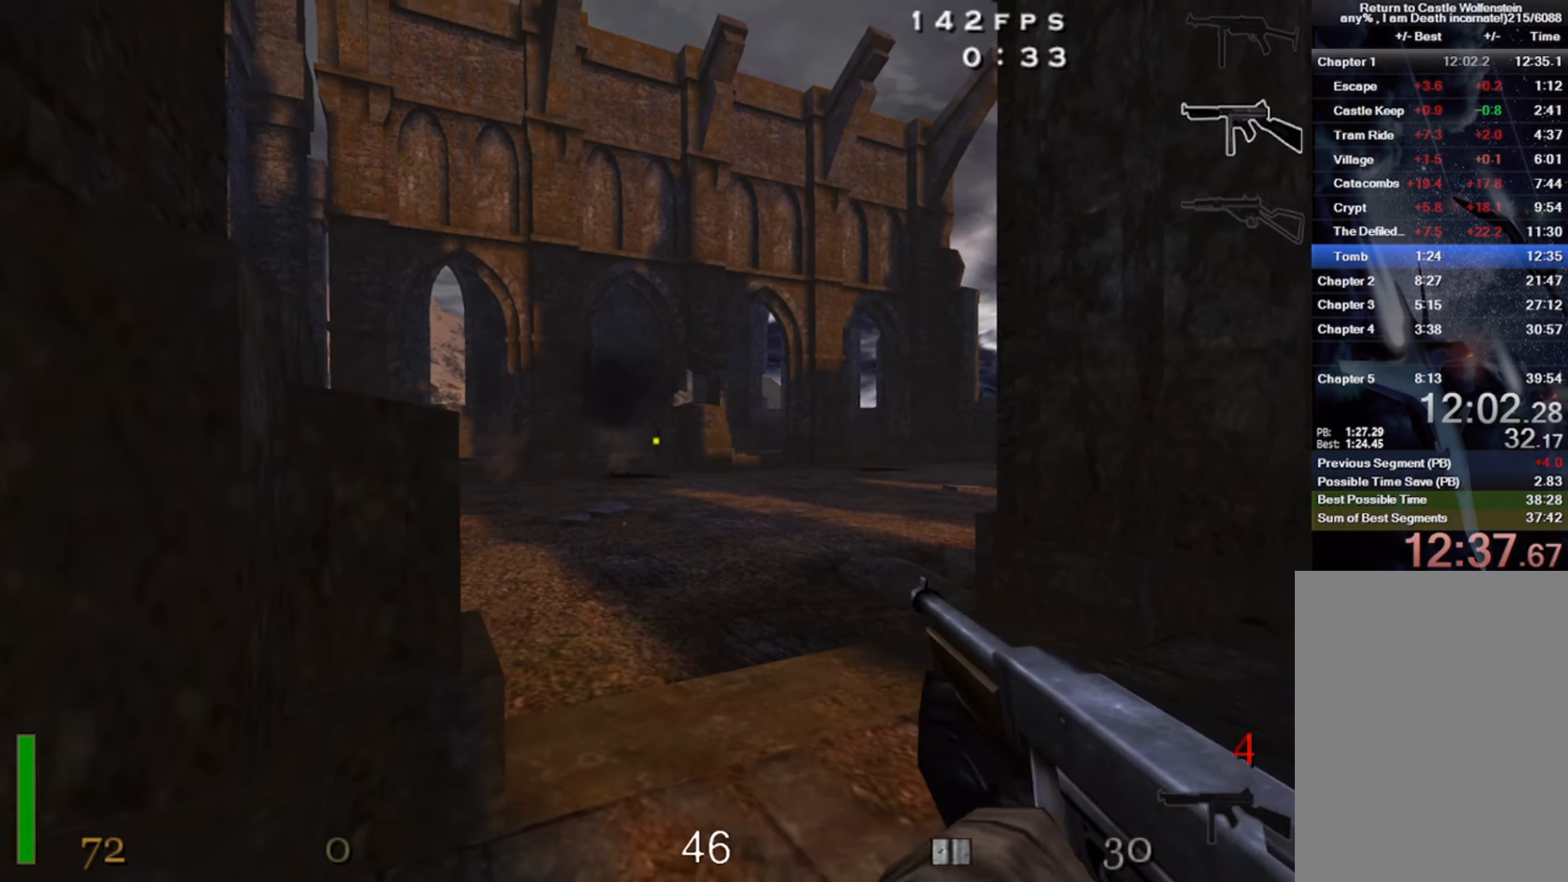
{"keys": ["c", "s"], "mouse": ["left"], "events": []}
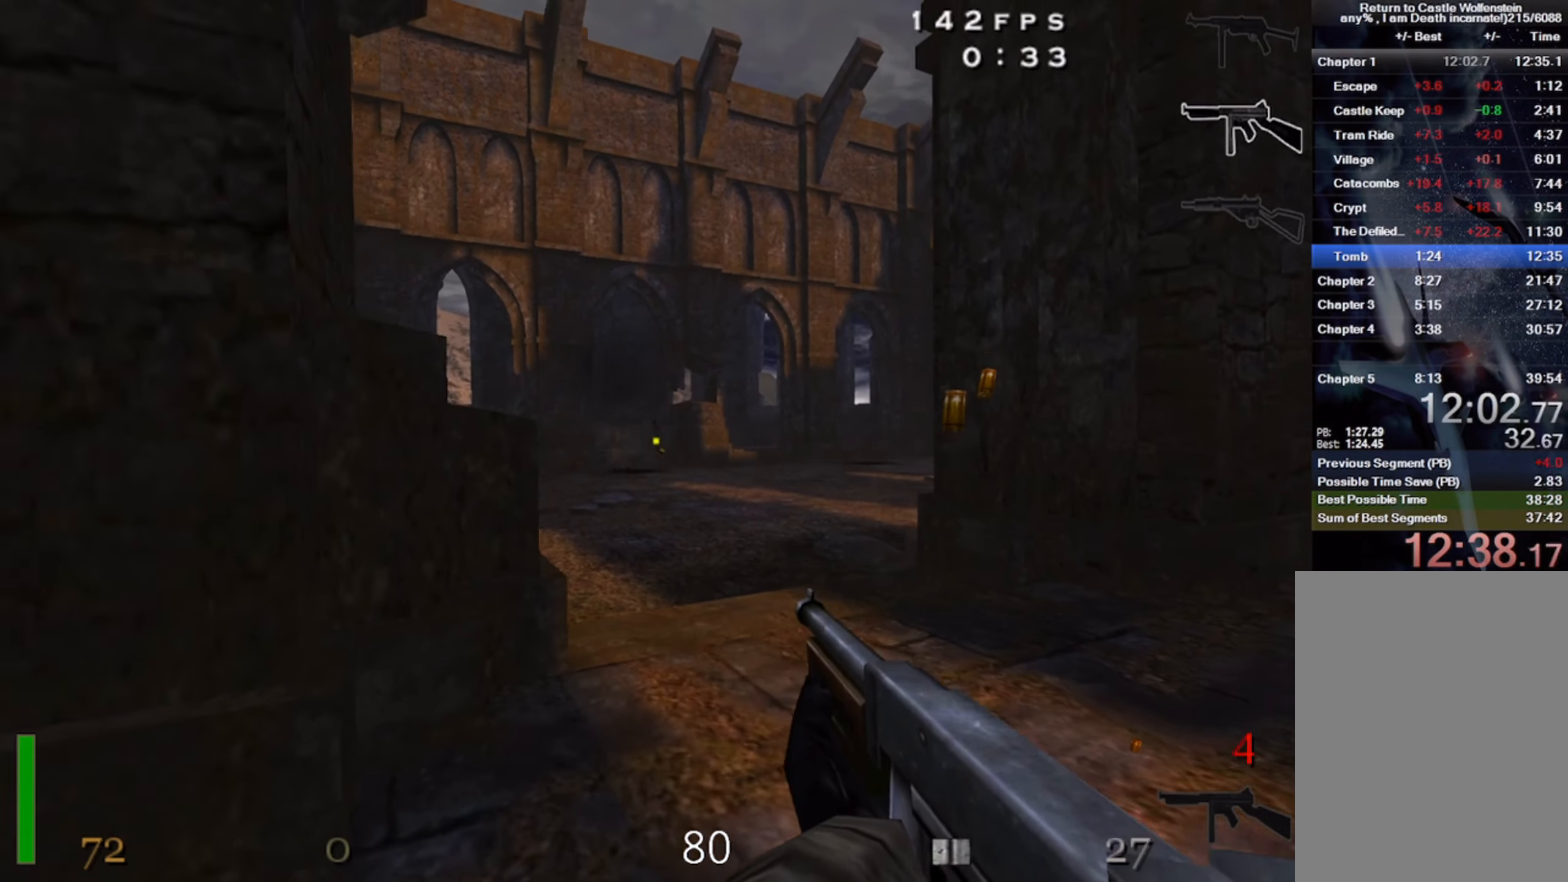
{"keys": ["c", "s"], "mouse": ["left"], "events": []}
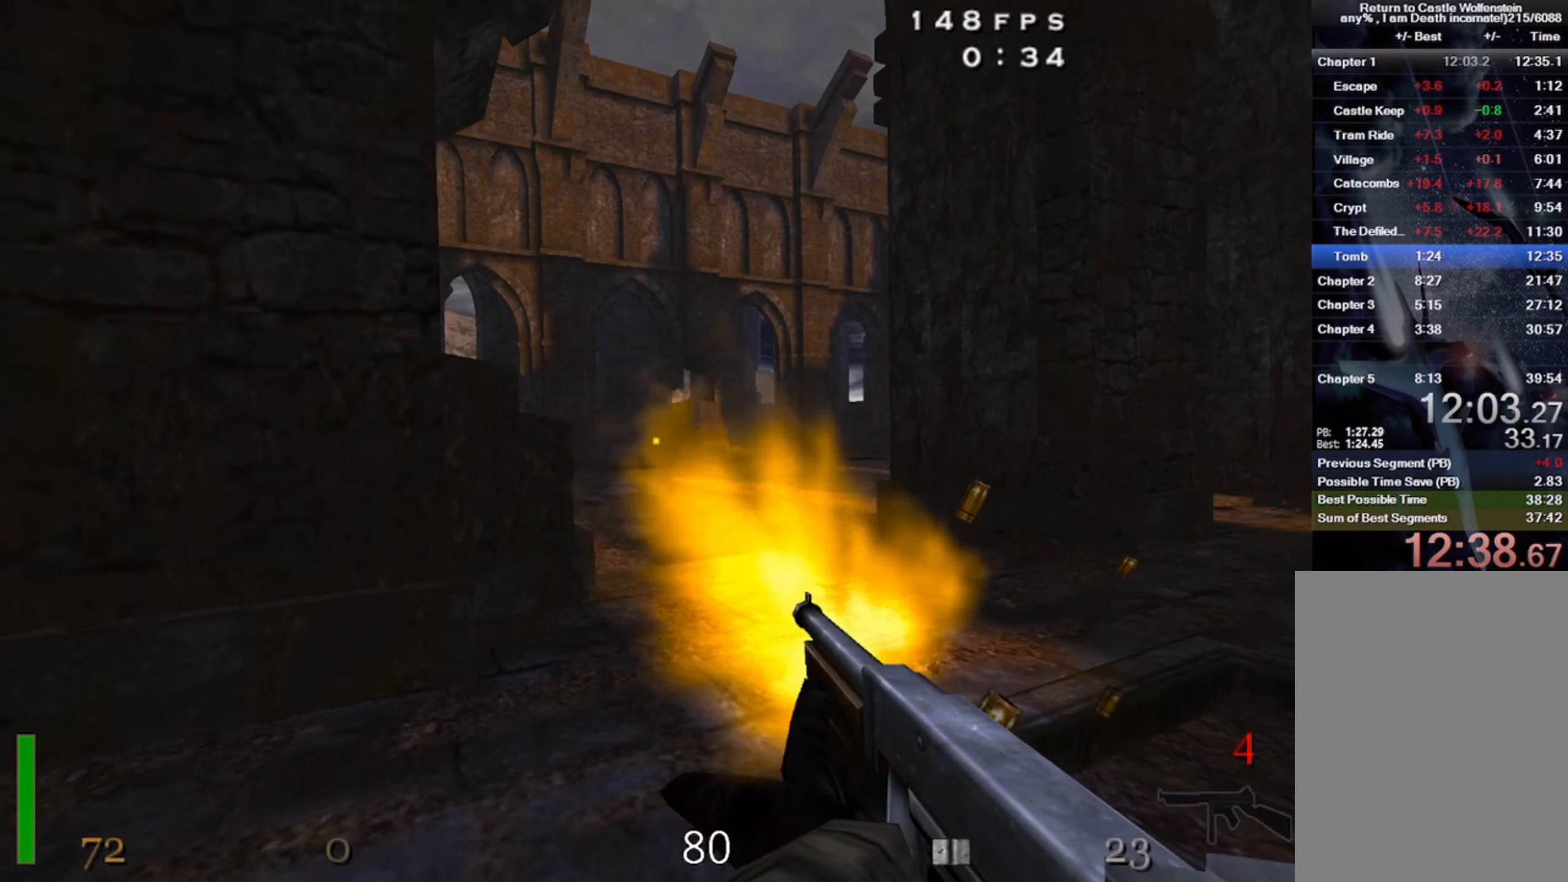
{"keys": ["a", "w"], "mouse": [], "events": [[200, "a", "down"], [200, "s", "up"], [250, "c", "up"], [350, "mouse_left", "up"], [367, "w", "down"]]}
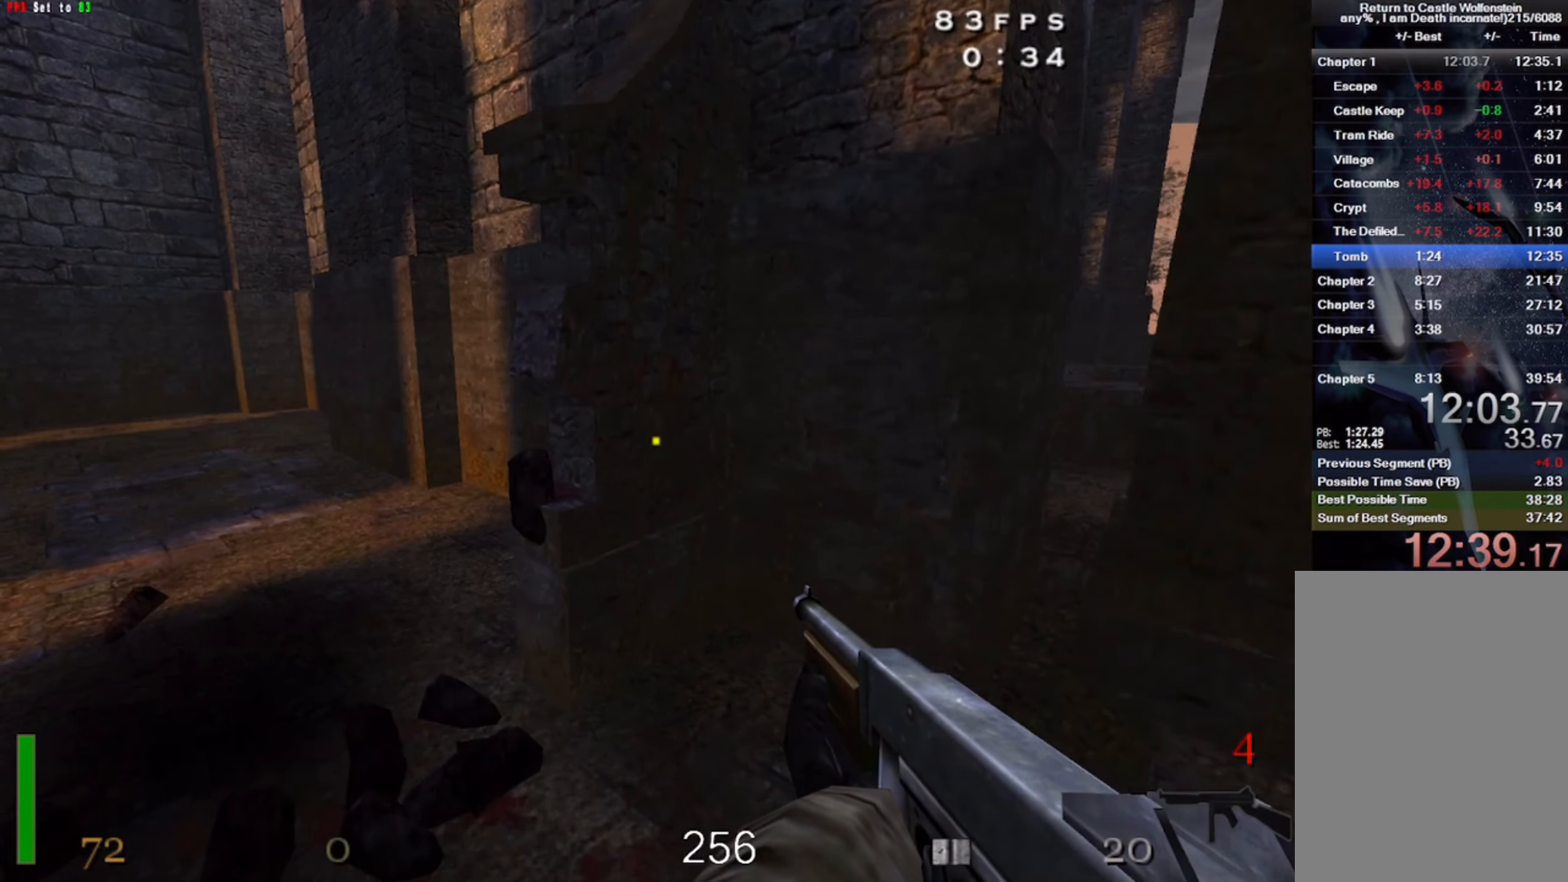
{"keys": ["a", "shift", "space", "w"], "mouse": [], "events": [[200, "shift", "down"], [434, "space", "down"]]}
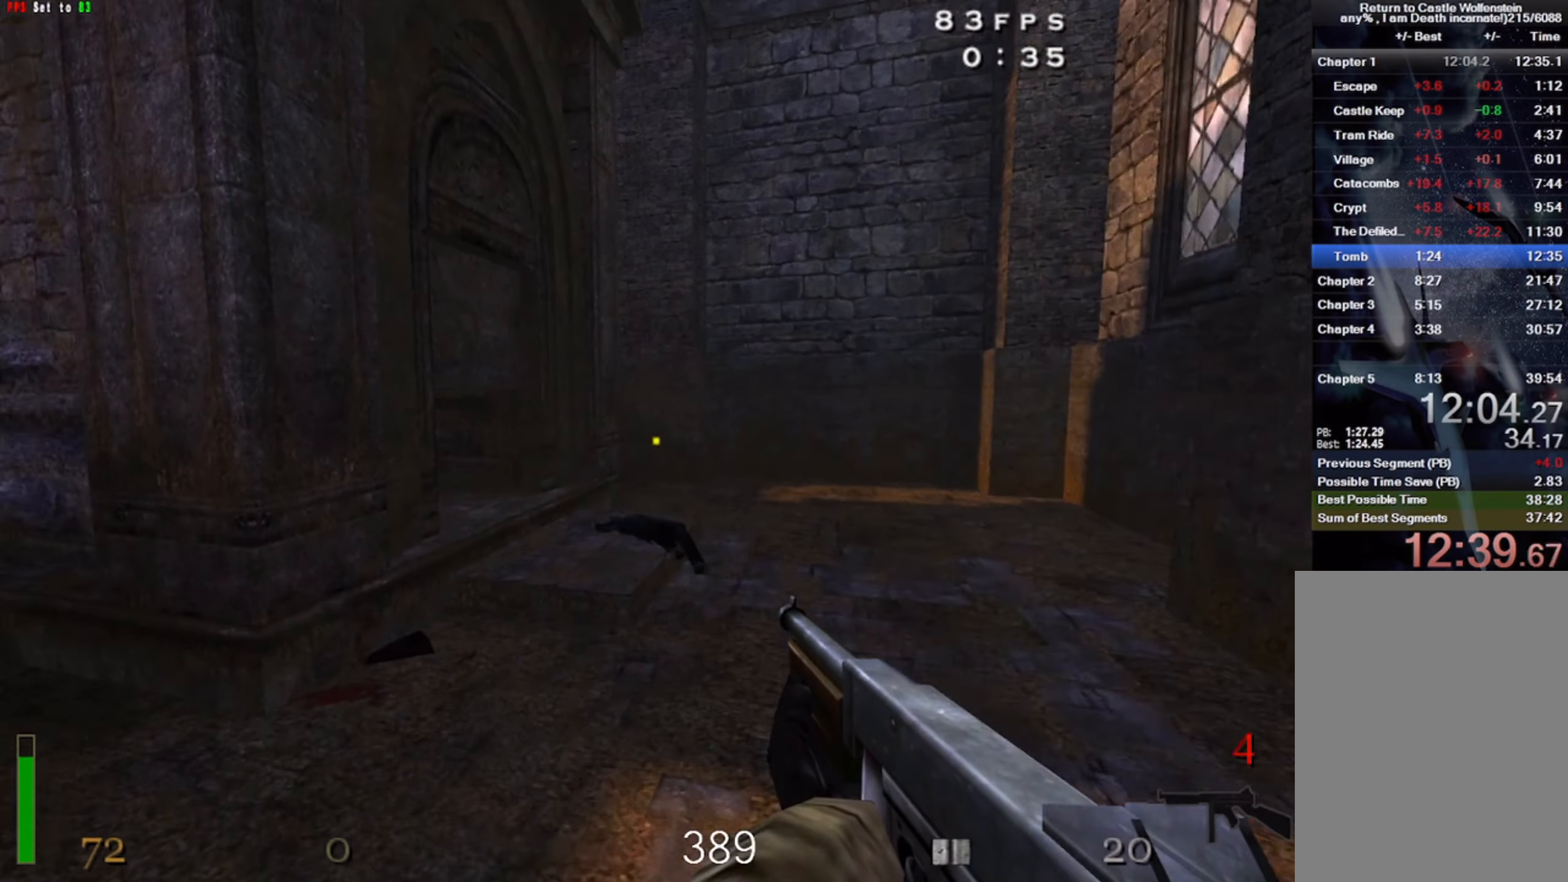
{"keys": ["a", "shift", "w"], "mouse": [], "events": [[84, "space", "up"], [334, "w", "up"], [467, "w", "down"]]}
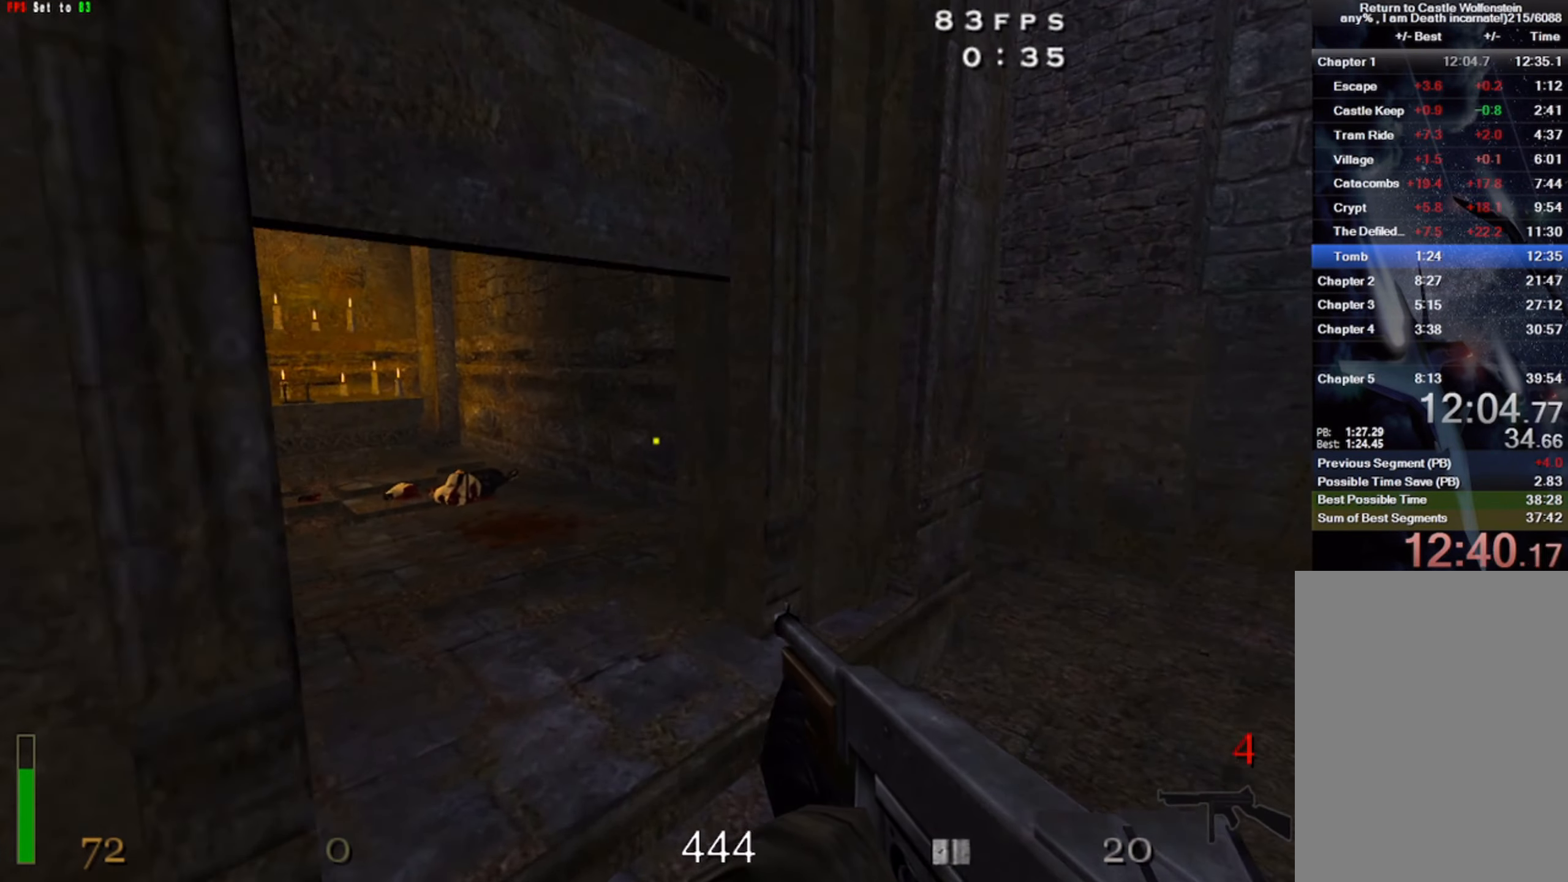
{"keys": ["a", "shift", "space", "w"], "mouse": ["right"], "events": [[217, "space", "down"], [350, "mouse_right", "down"]]}
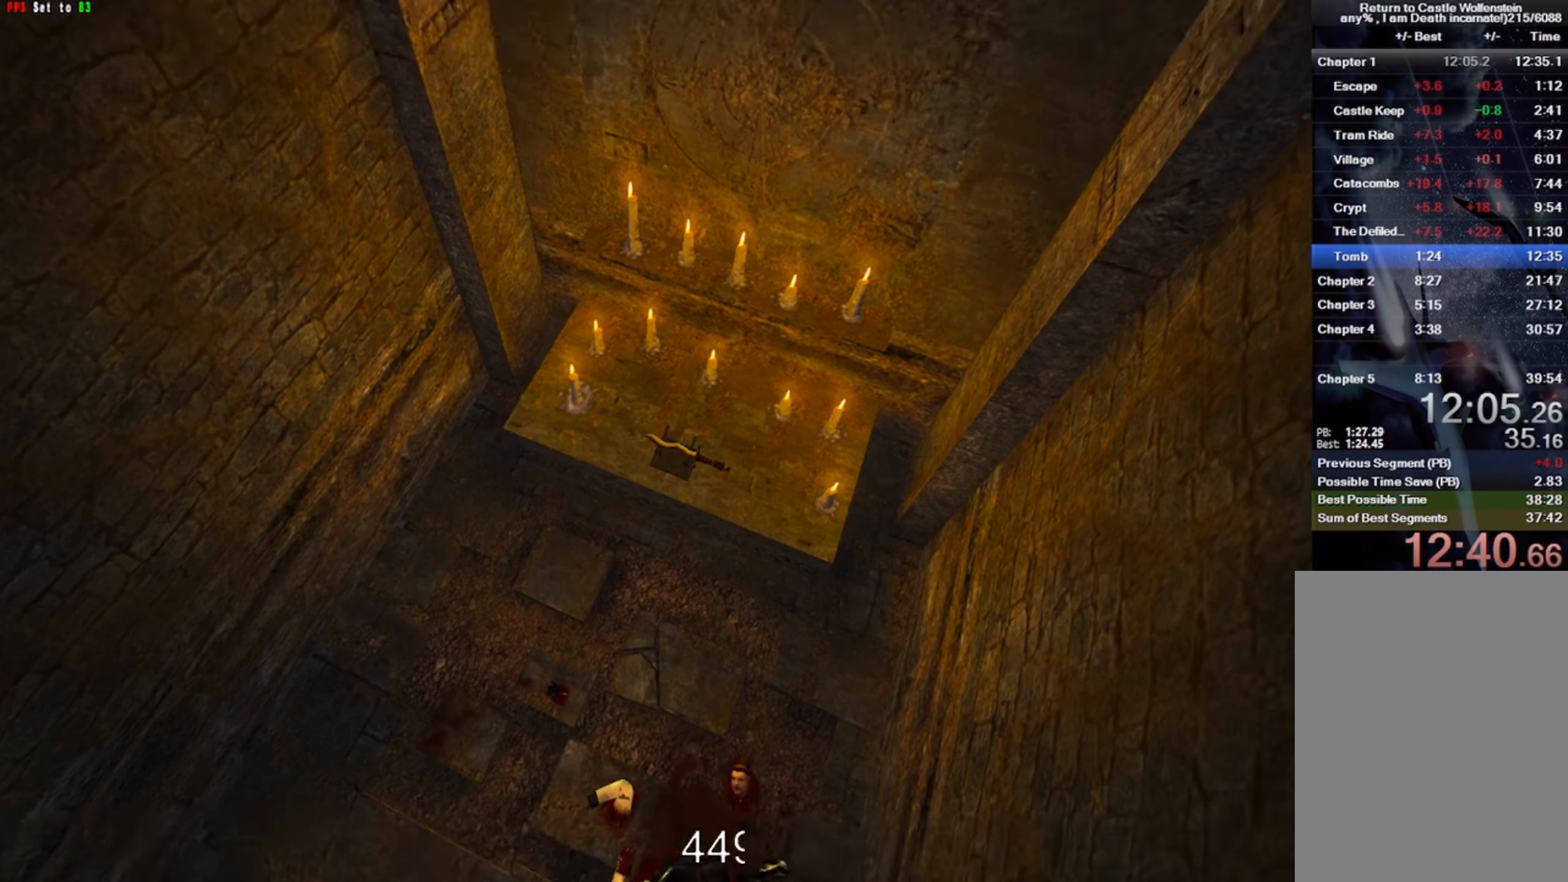
{"keys": ["space", "w"], "mouse": [], "events": [[234, "a", "up"], [234, "mouse_right", "up"], [417, "shift", "up"]]}
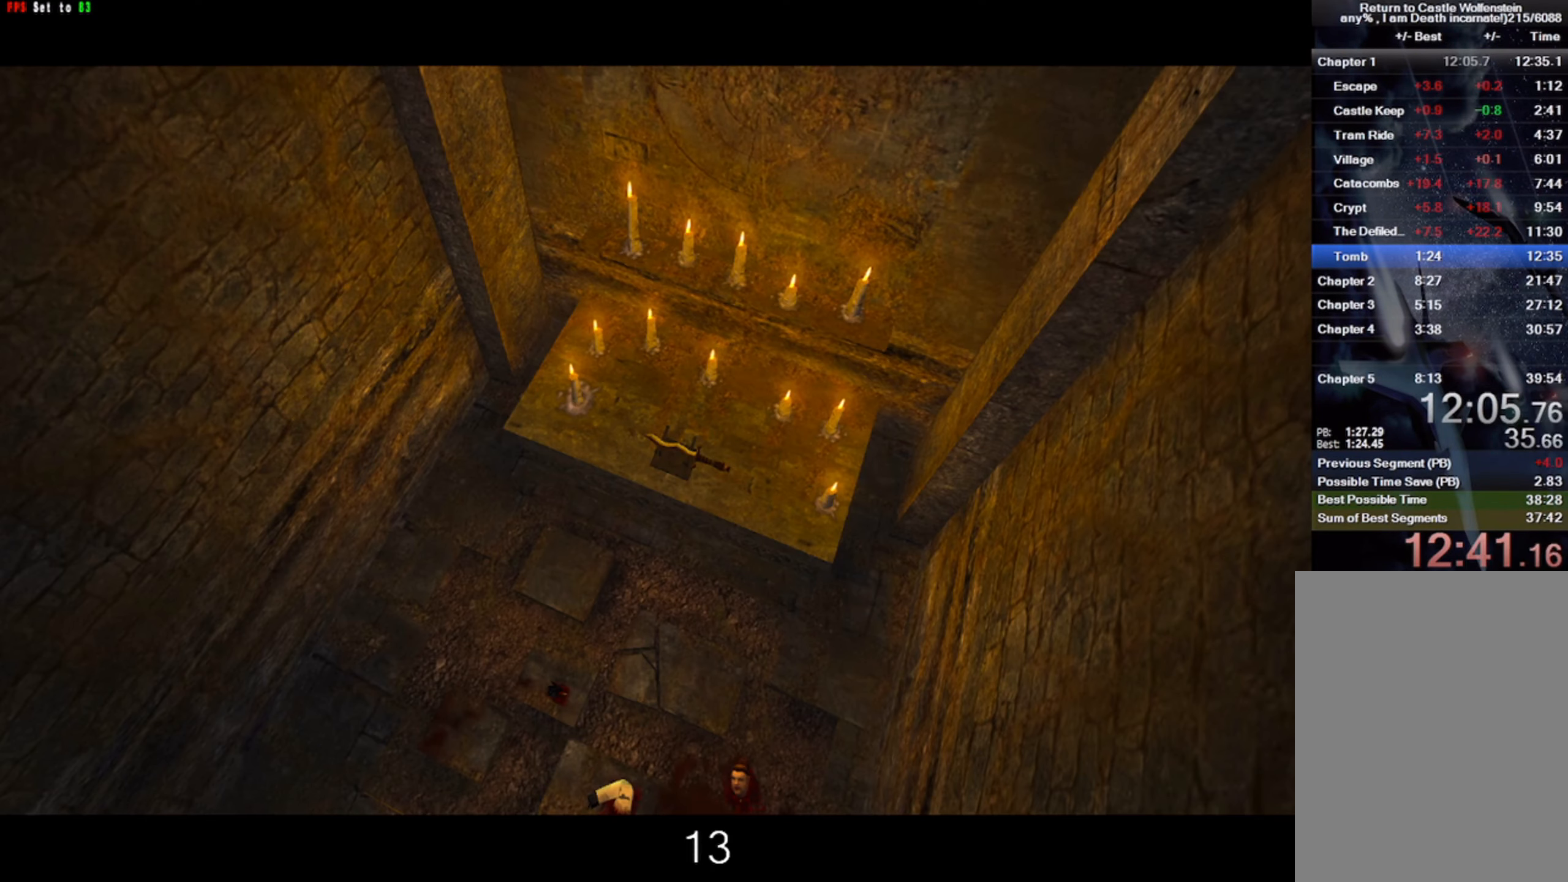
{"keys": ["space"], "mouse": [], "events": [[417, "w", "up"]]}
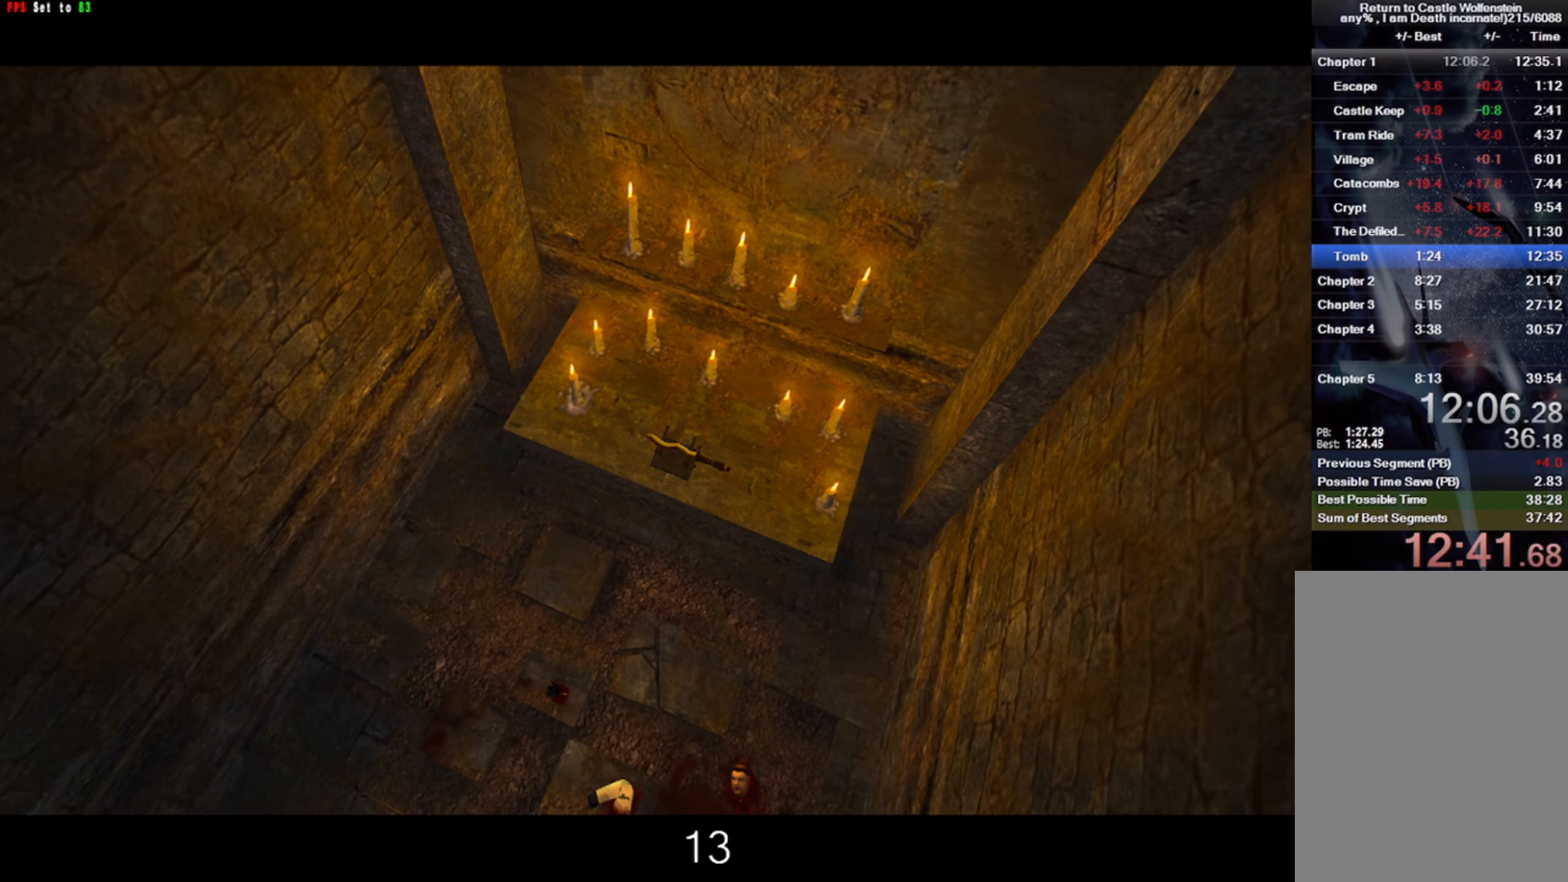
{"keys": [], "mouse": [], "events": [[84, "space", "up"]]}